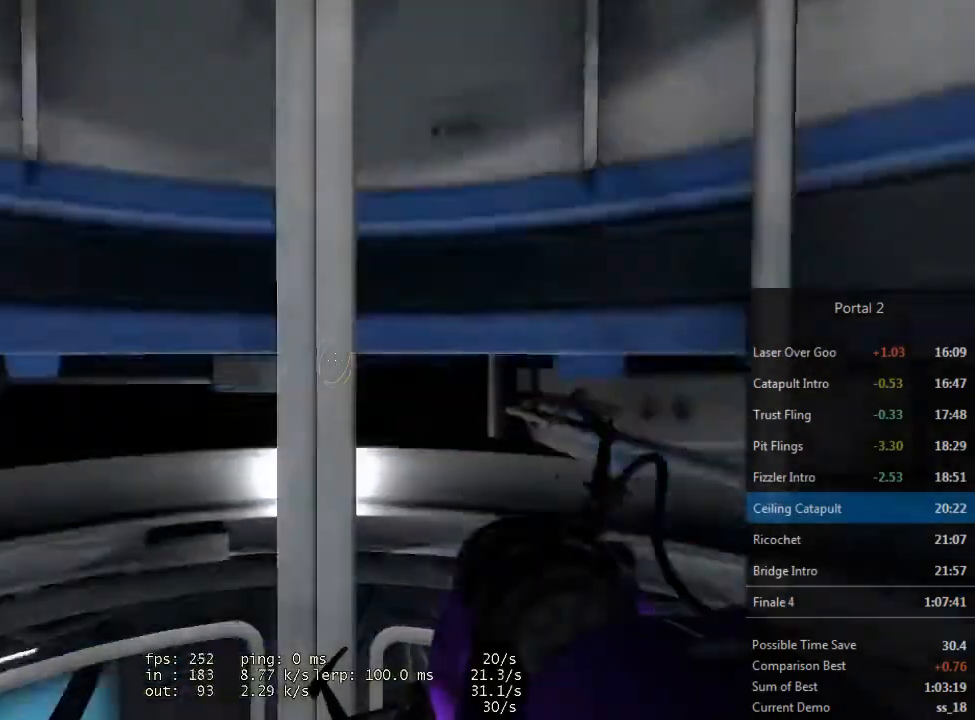
Gameplay with keyboard and mouse; each line is a JSON object with the keys and mouse buttons held at the frame after it. "events" lists presses ("down") and releases ("up") of "1", "2", "3", "4", "5", "a", "alt", "c", "ctrl", "d", "e", "f", "q", "r", "s", "shift", "space", "tab", "v", "w", "x", "z", "mouse_left", "mouse_middle", "mouse_right" and "mouse_wheel_up" between this image and that frame as [ms after this image, input, new state], when the widget could be followed in between. "mouse_left", "mouse_middle", "mouse_right", "mouse_wheel_up" = the "left", "middle", "right", "wheel_up" buttons of the "mouse" list. No other keys are recorded. Mouse movement is not recorded. Not read: mouse_wheel_down.
{"keys": [], "mouse": [], "events": []}
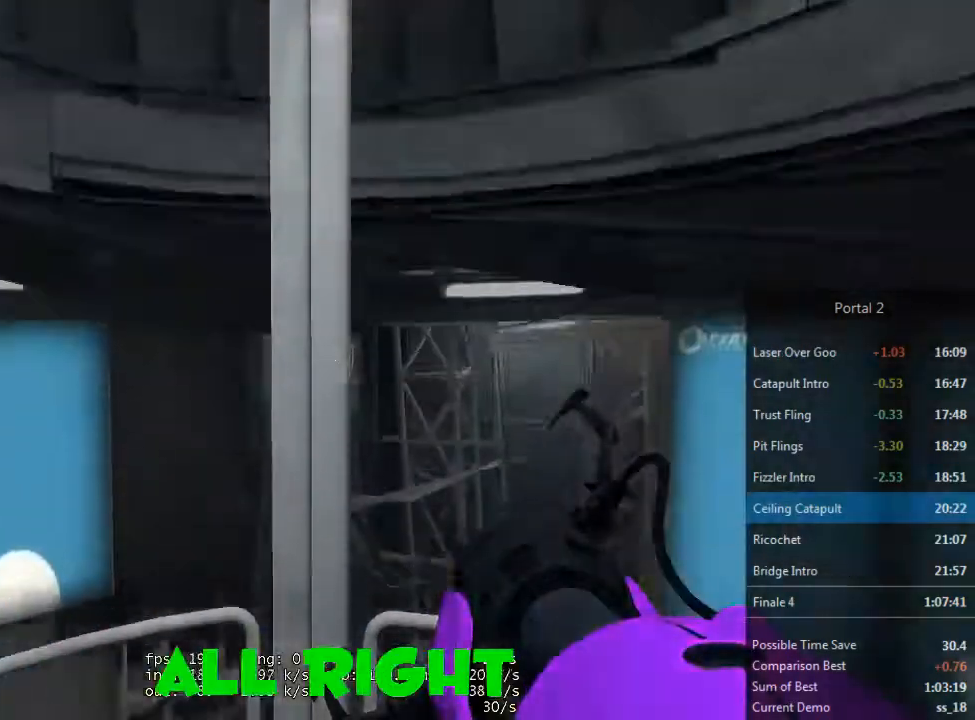
{"keys": [], "mouse": [], "events": []}
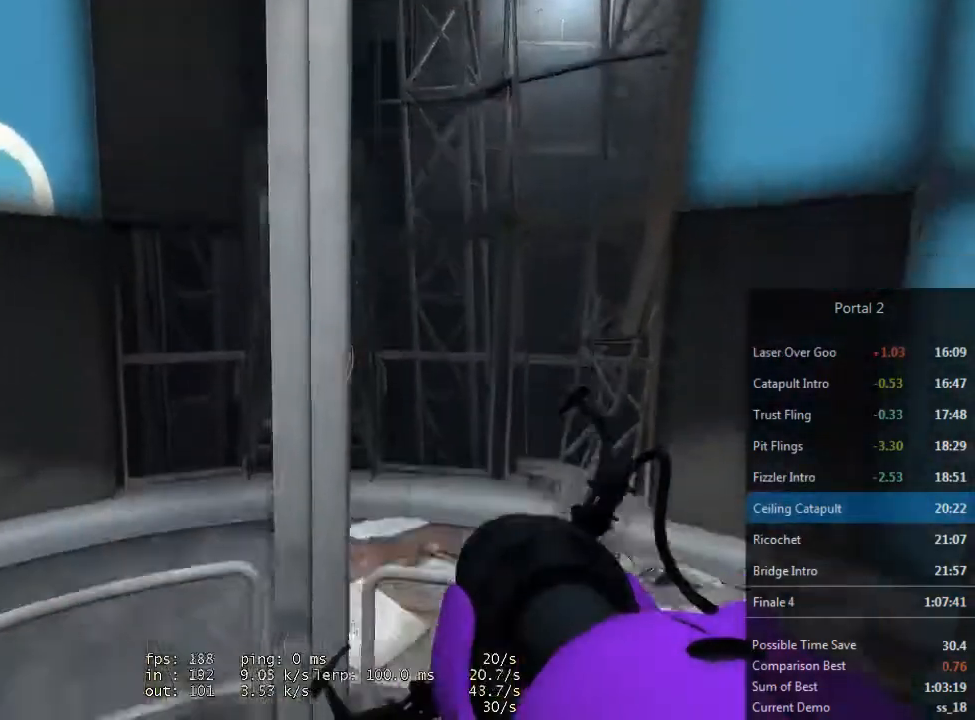
{"keys": ["w"], "mouse": [], "events": [[133, "w", "down"]]}
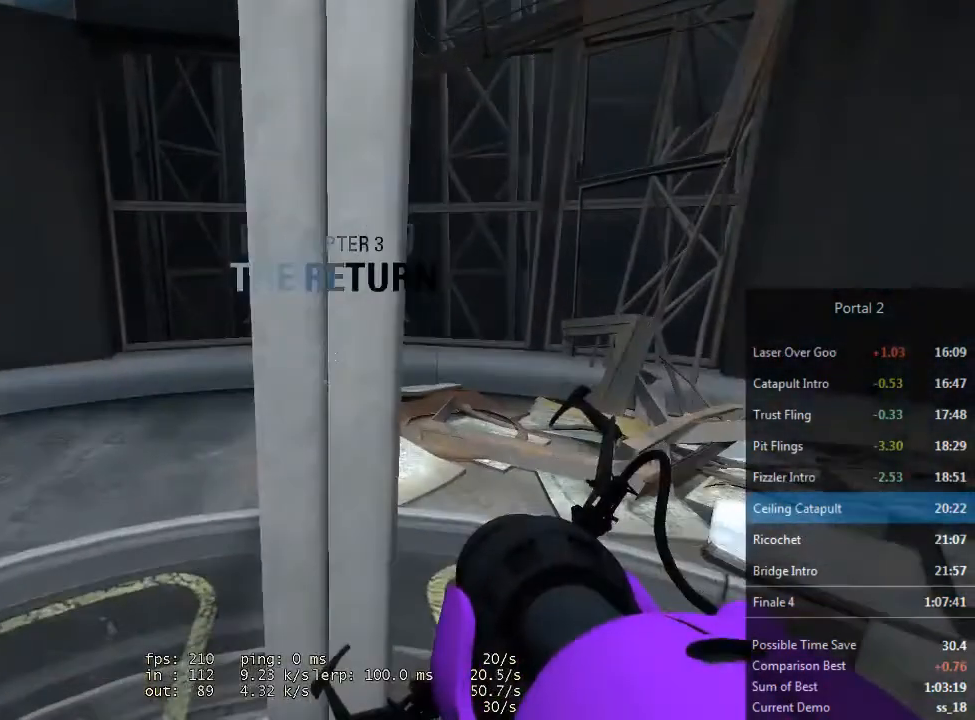
{"keys": ["w"], "mouse": [], "events": []}
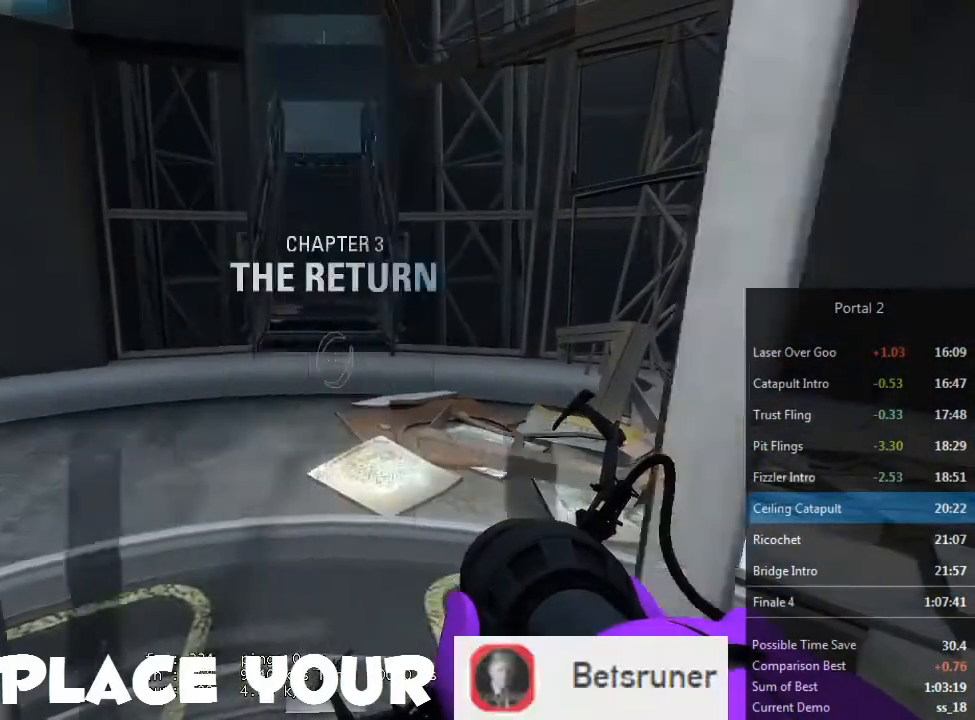
{"keys": ["d", "v"], "mouse": [], "events": [[200, "a", "down"], [233, "w", "up"], [367, "v", "down"], [467, "d", "down"], [500, "a", "up"]]}
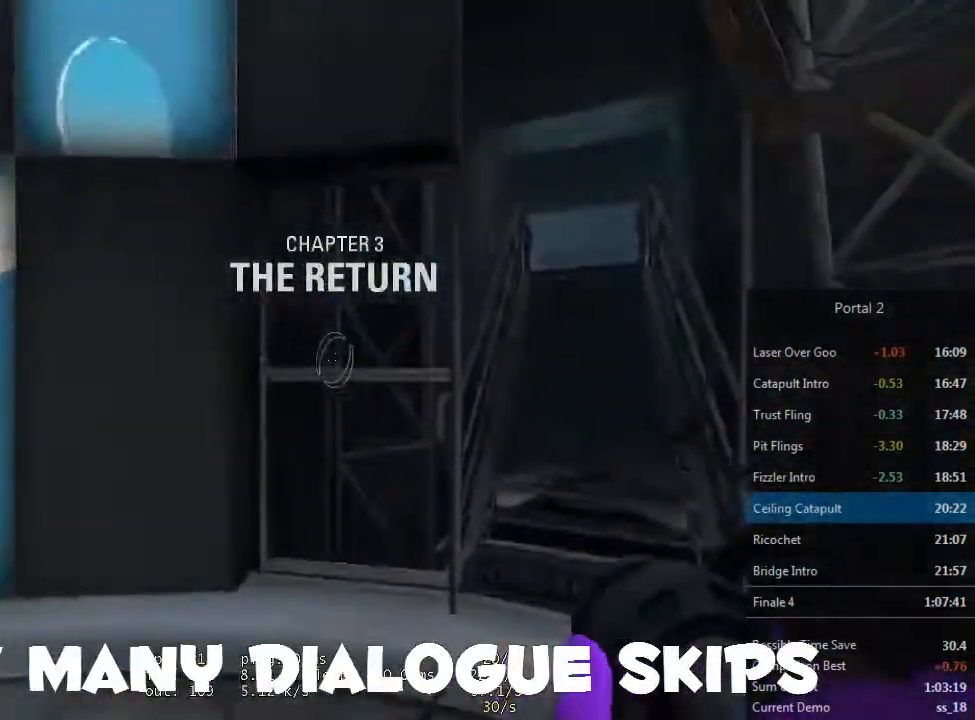
{"keys": ["a", "v"], "mouse": [], "events": [[433, "a", "down"], [467, "d", "up"]]}
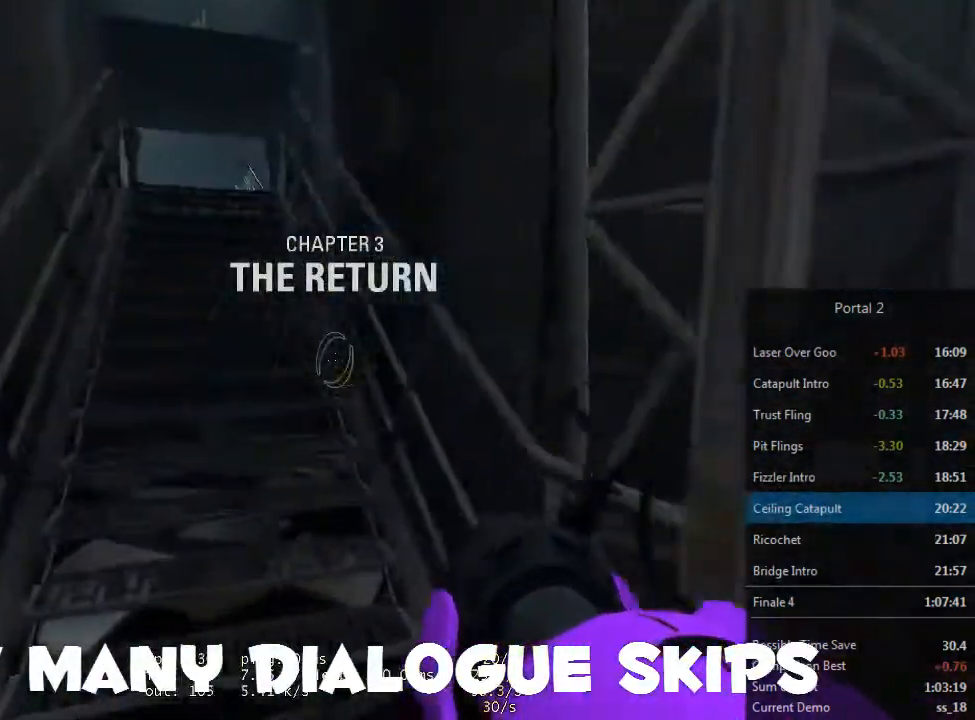
{"keys": ["a", "w"], "mouse": [], "events": [[167, "v", "up"], [200, "w", "down"]]}
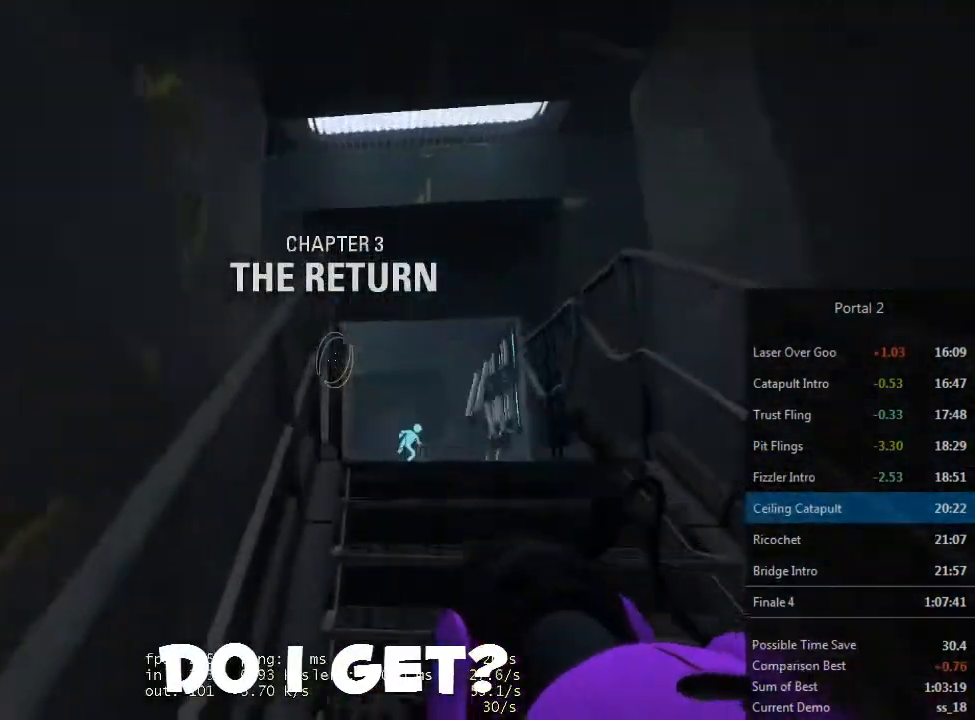
{"keys": ["d"], "mouse": [], "events": [[333, "d", "down"], [400, "a", "up"], [400, "w", "up"]]}
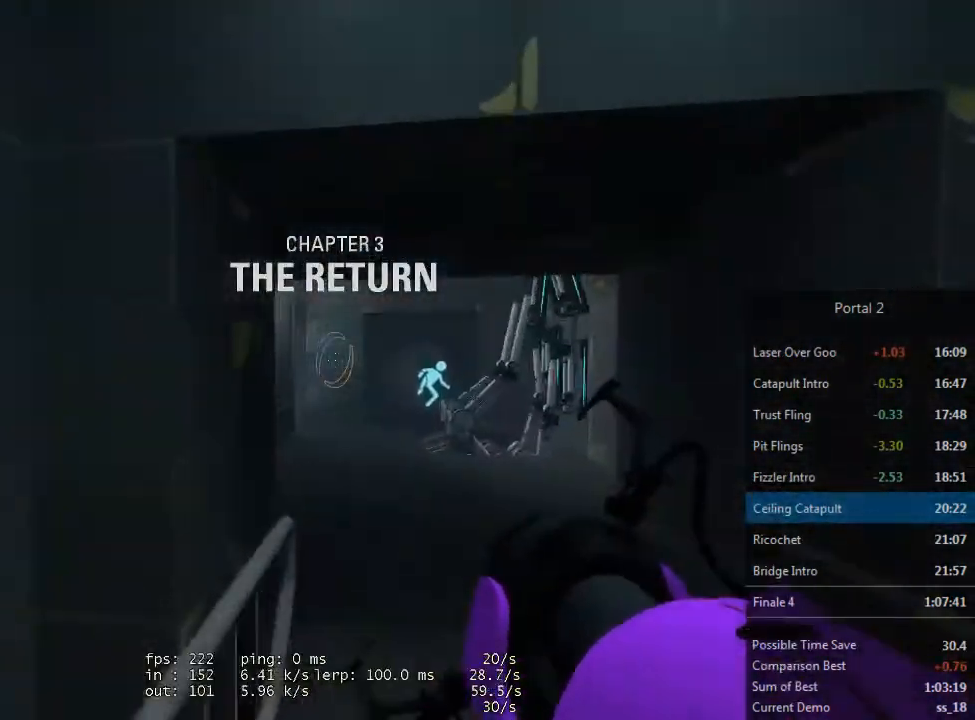
{"keys": ["a"], "mouse": [], "events": [[200, "a", "down"], [233, "d", "up"]]}
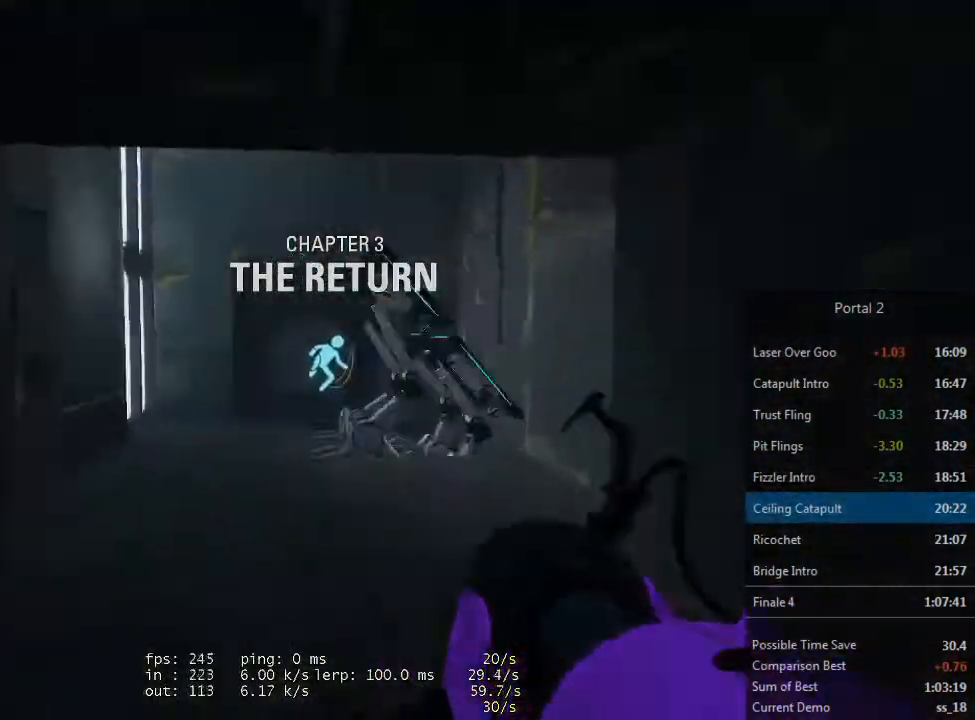
{"keys": ["d"], "mouse": [], "events": [[167, "d", "down"], [200, "a", "up"]]}
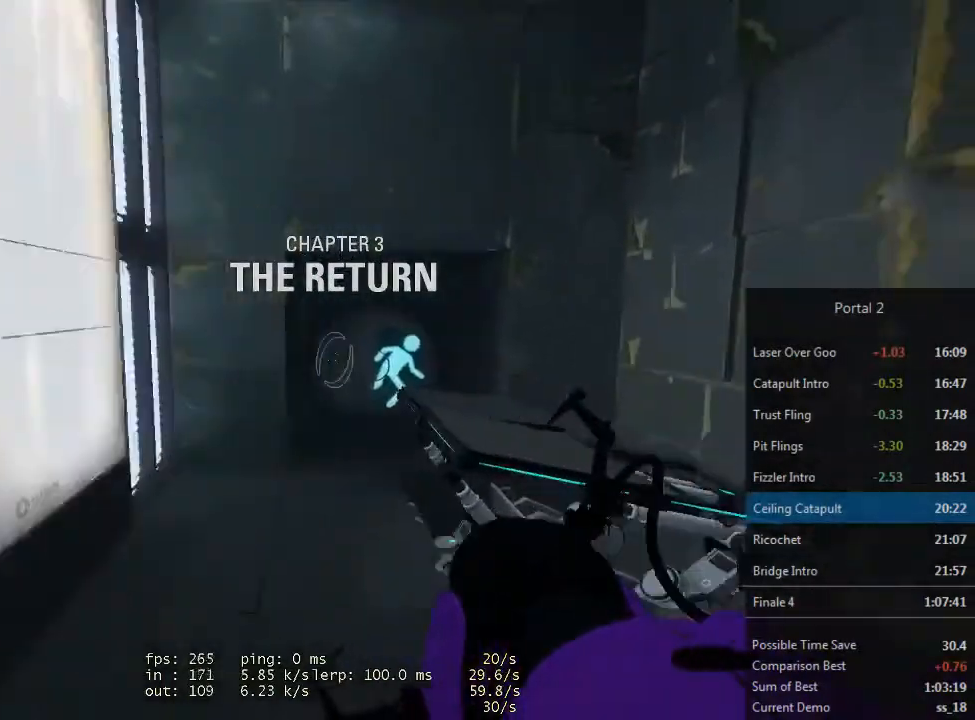
{"keys": ["d"], "mouse": [], "events": [[133, "a", "down"], [133, "d", "up"], [333, "d", "down"], [400, "a", "up"]]}
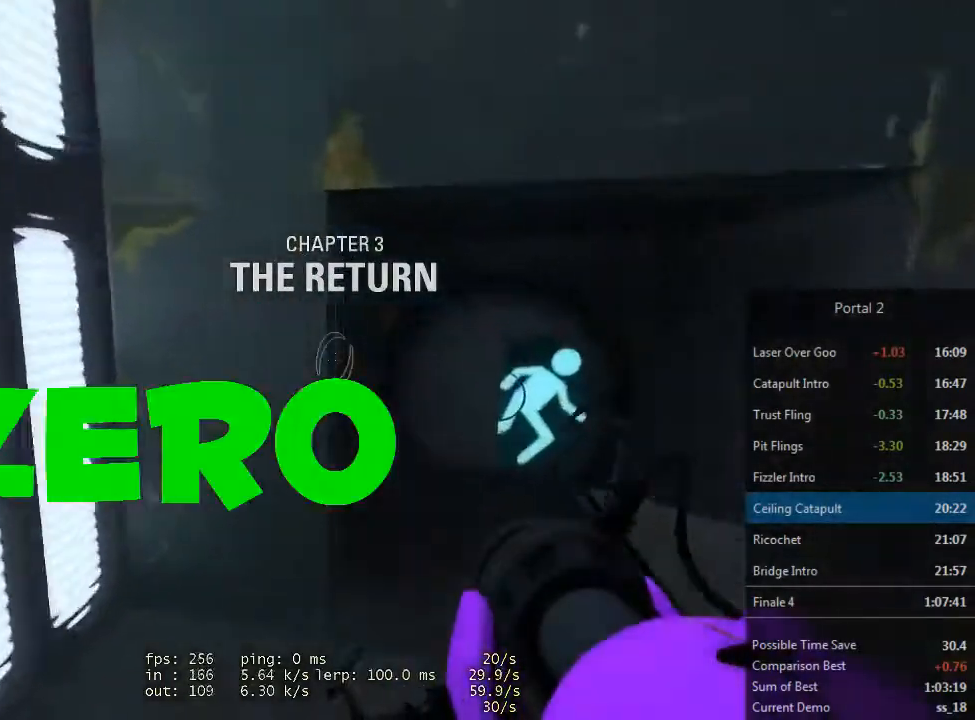
{"keys": ["w"], "mouse": [], "events": [[367, "d", "up"], [400, "w", "down"]]}
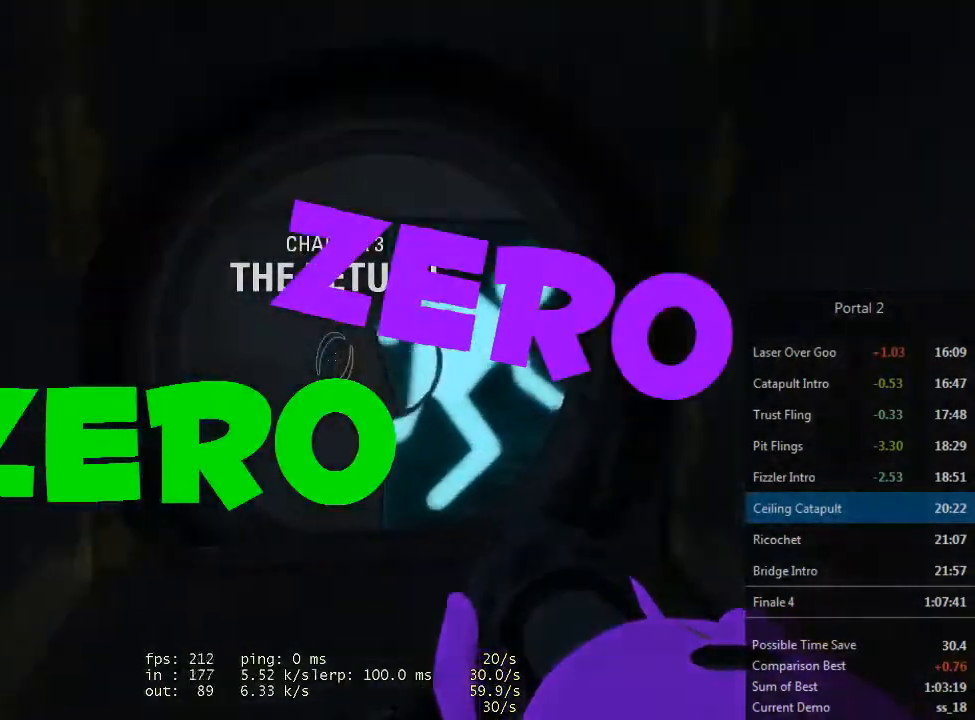
{"keys": ["w"], "mouse": [], "events": []}
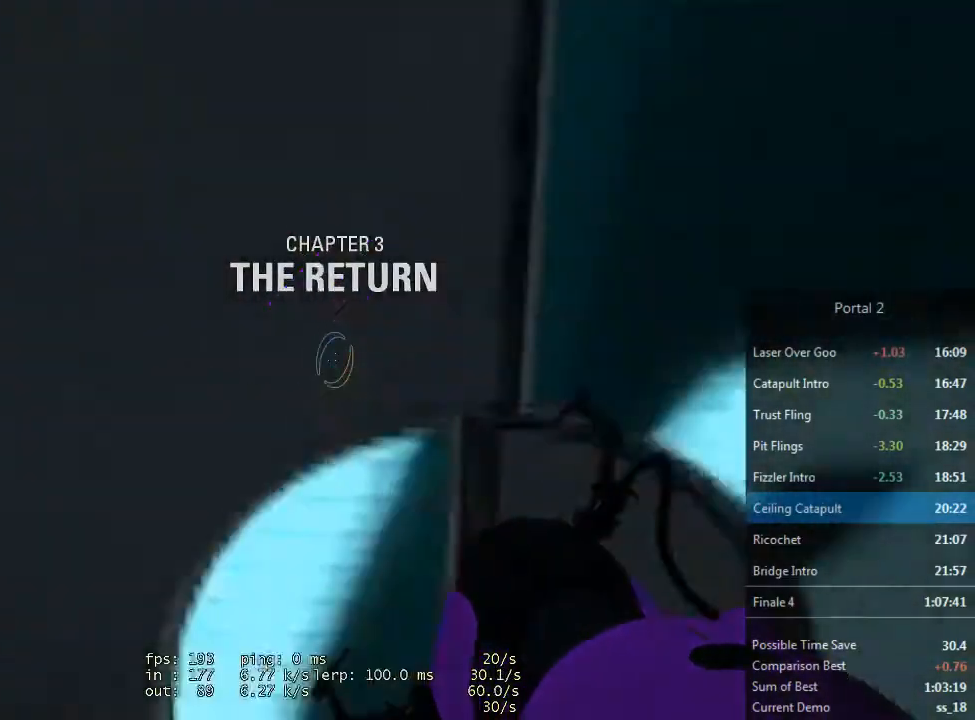
{"keys": ["a"], "mouse": [], "events": [[267, "a", "down"], [333, "w", "up"]]}
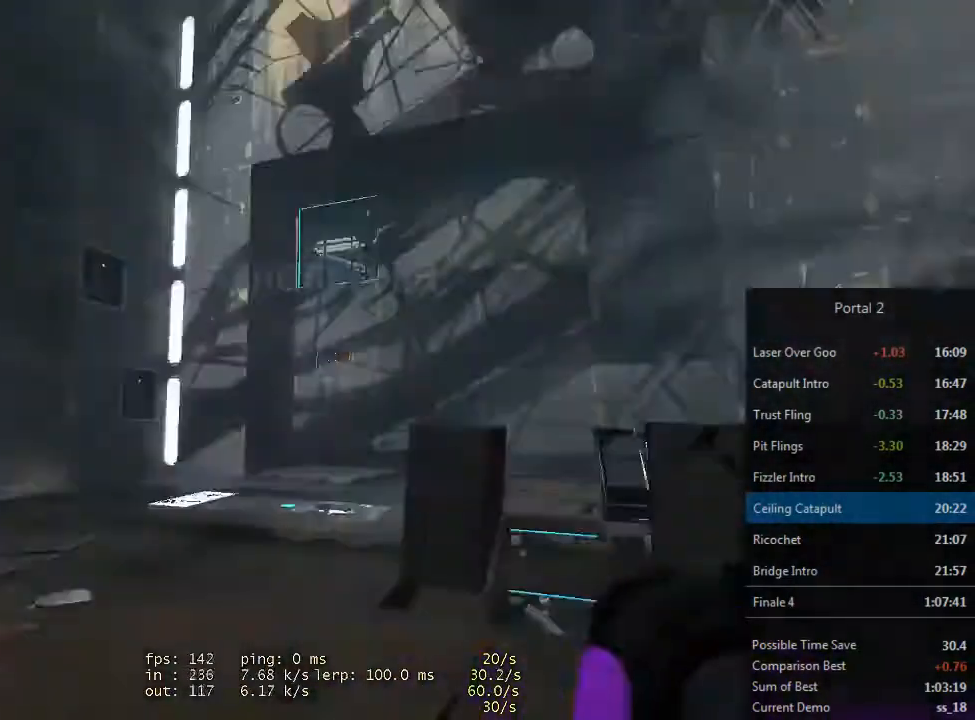
{"keys": ["d"], "mouse": [], "events": [[67, "d", "down"], [100, "a", "up"]]}
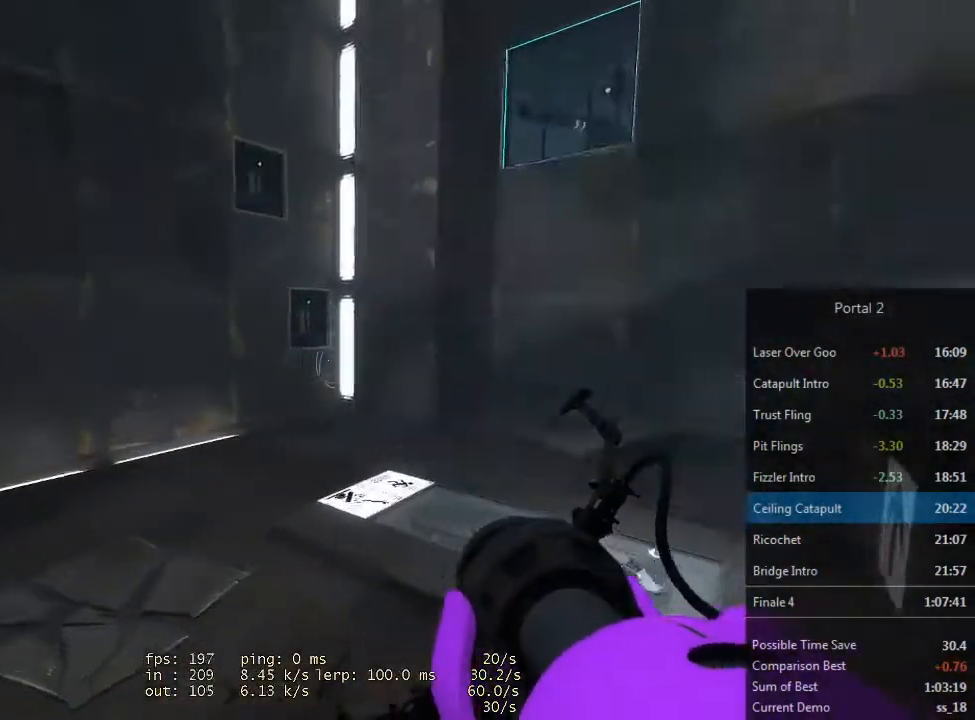
{"keys": ["w"], "mouse": [], "events": [[300, "w", "down"], [333, "d", "up"]]}
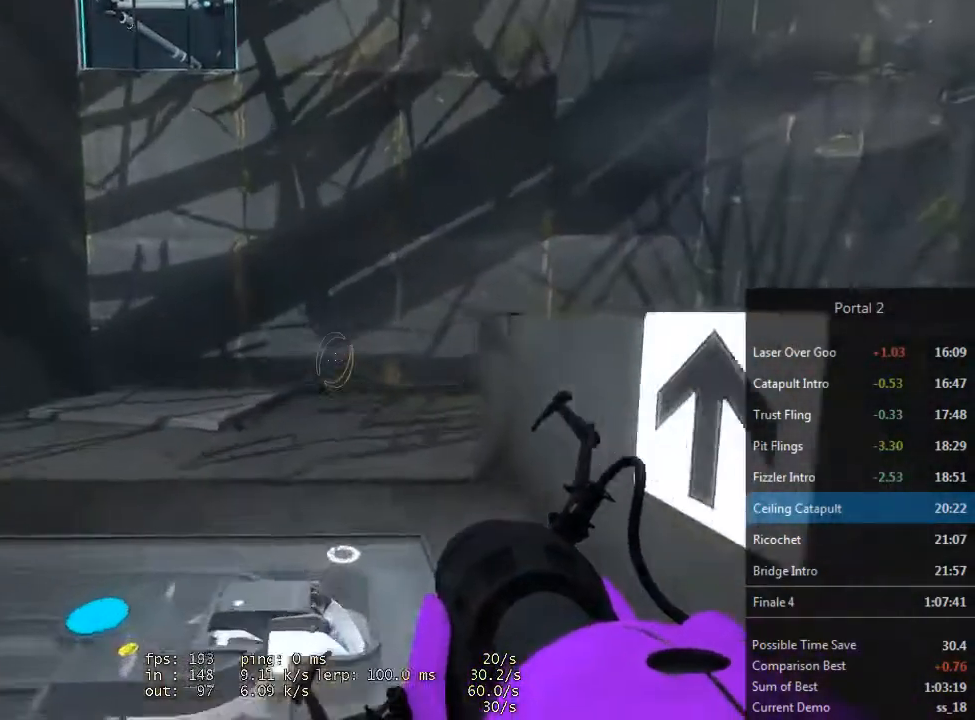
{"keys": ["w"], "mouse": [], "events": []}
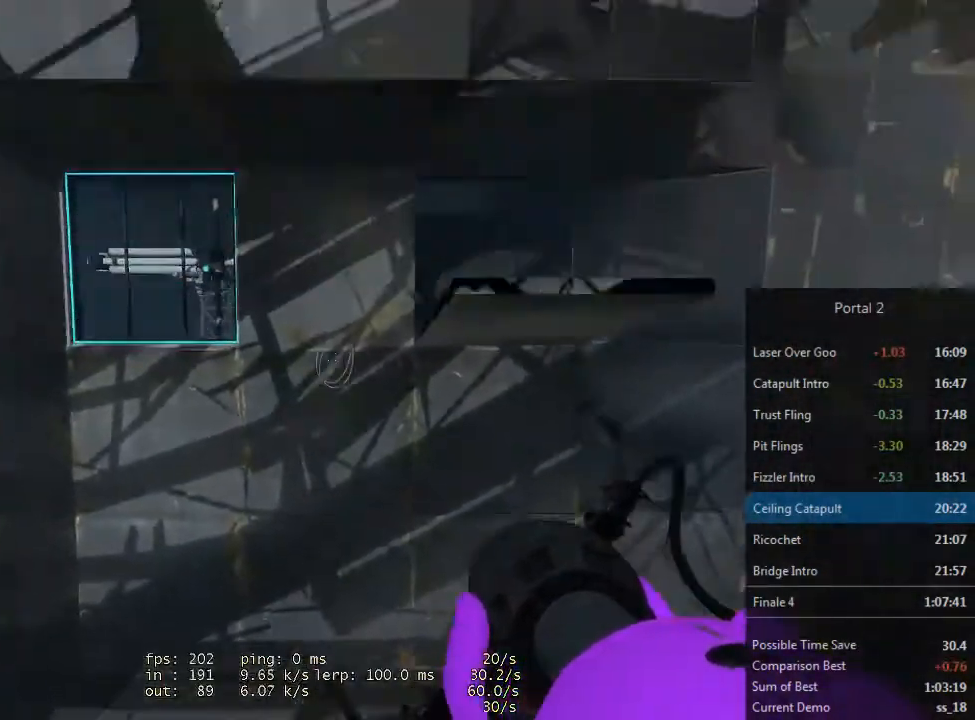
{"keys": ["ctrl", "w"], "mouse": [], "events": [[233, "ctrl", "down"]]}
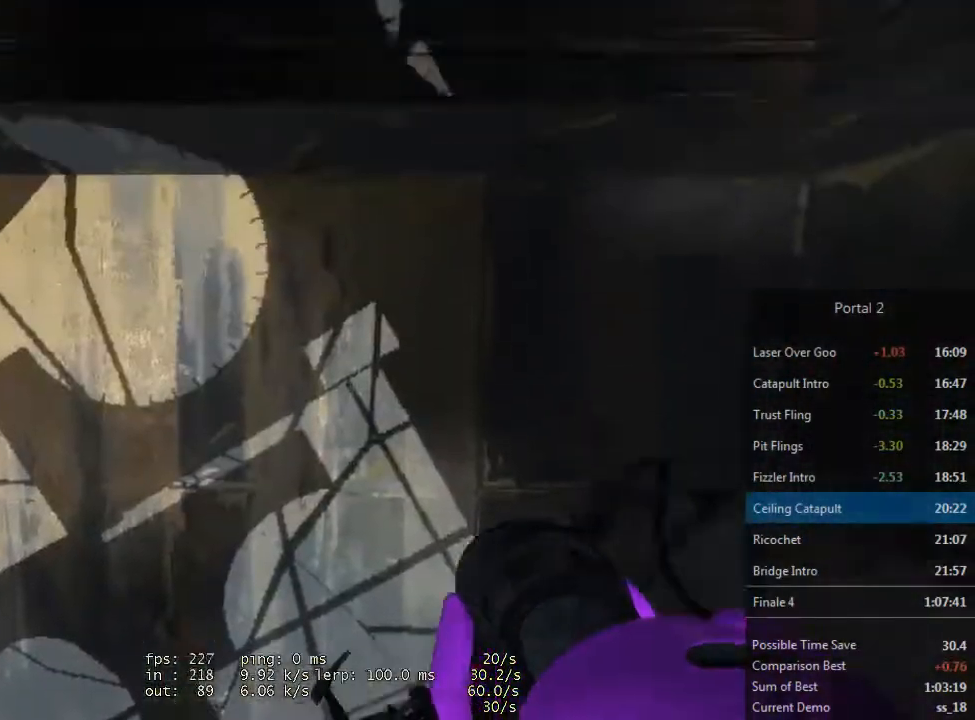
{"keys": ["ctrl"], "mouse": [], "events": [[267, "w", "up"]]}
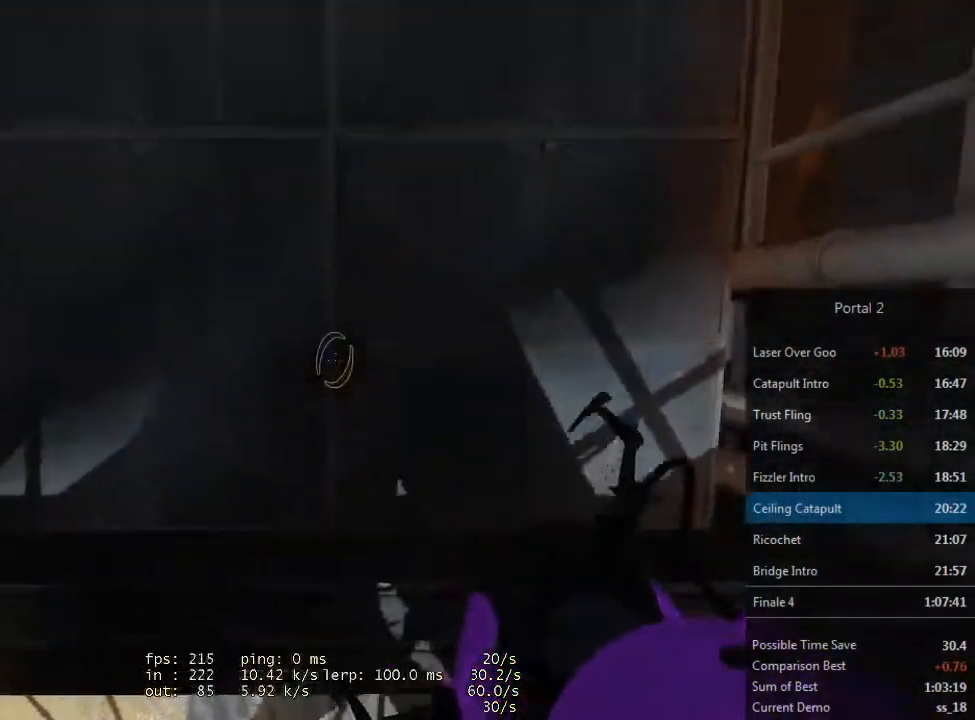
{"keys": ["ctrl"], "mouse": [], "events": []}
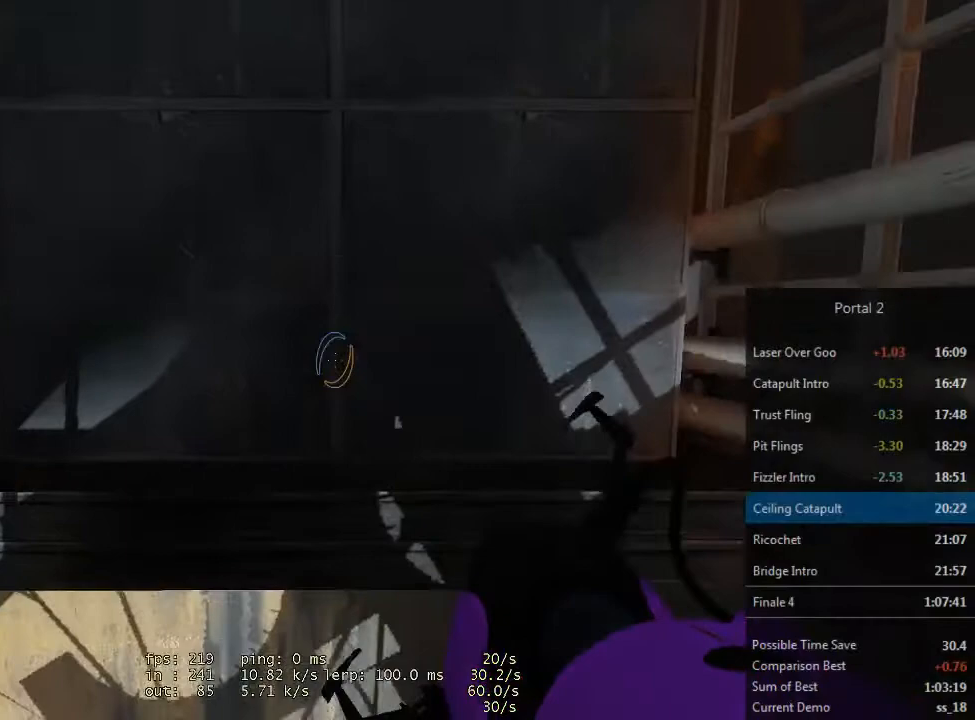
{"keys": ["a"], "mouse": [], "events": [[67, "ctrl", "up"], [400, "a", "down"]]}